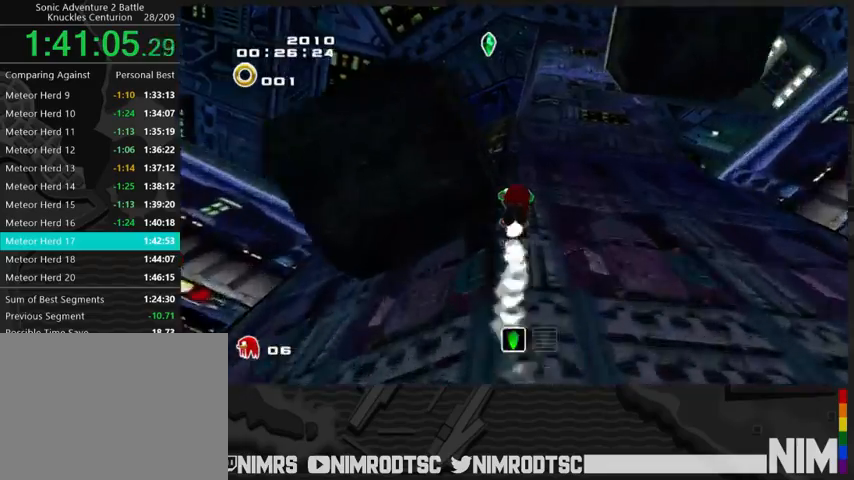
Gameplay with a controller (Xbox layout); each line is a JSON object with the inputs held at the frame after it. "events" lists button and stick changes between this image and that frame as [ms after this image, input, new state], when the widget could be followed in between.
{"buttons": [], "left_stick": "center", "right_stick": "center", "events": []}
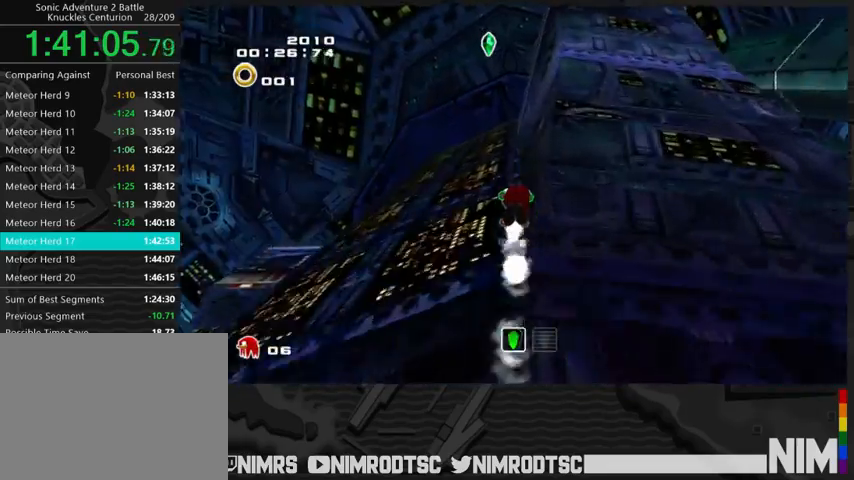
{"buttons": ["L2"], "left_stick": "right", "right_stick": "center", "events": [[67, "left_stick", "right"], [100, "L2", "down"]]}
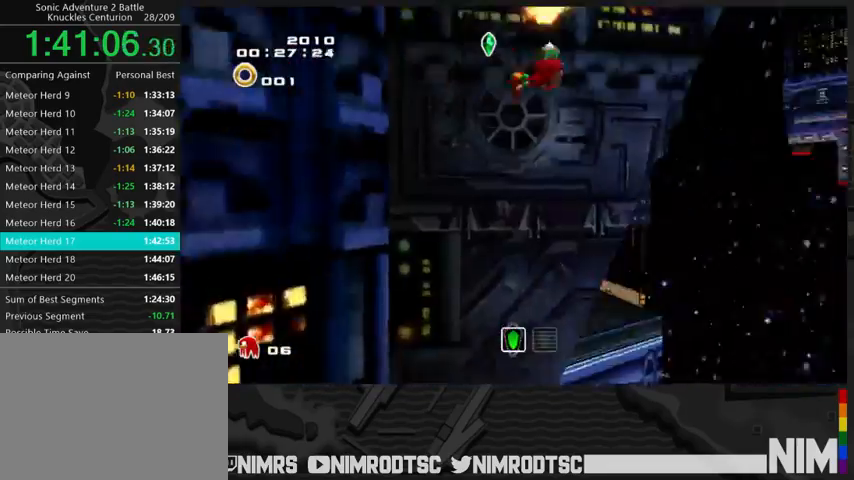
{"buttons": ["A"], "left_stick": "up-left", "right_stick": "center", "events": [[200, "A", "down"], [300, "A", "up"], [300, "L2", "up"], [333, "left_stick", "up"], [367, "A", "down"], [500, "left_stick", "up-left"]]}
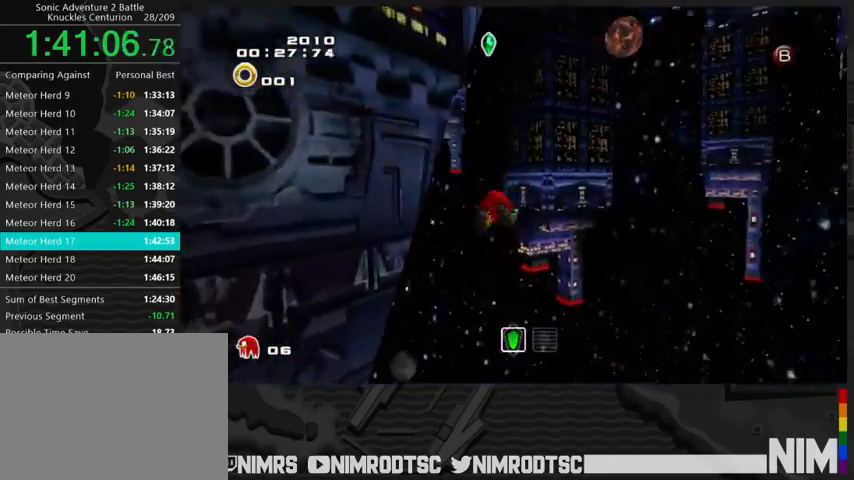
{"buttons": ["A"], "left_stick": "up-left", "right_stick": "center", "events": [[33, "R2", "down"], [100, "B", "down"], [133, "A", "up"], [200, "B", "up"], [267, "A", "down"], [300, "R2", "up"]]}
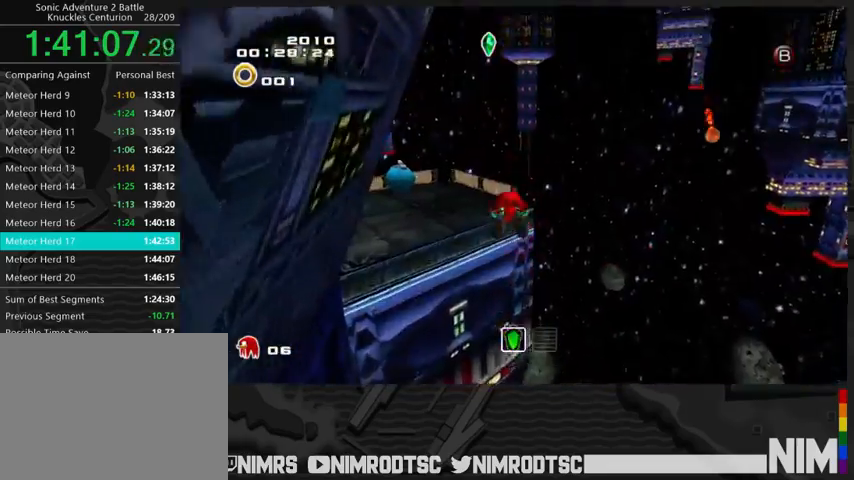
{"buttons": [], "left_stick": "up-left", "right_stick": "center", "events": [[433, "B", "down"], [500, "A", "up"], [500, "B", "up"]]}
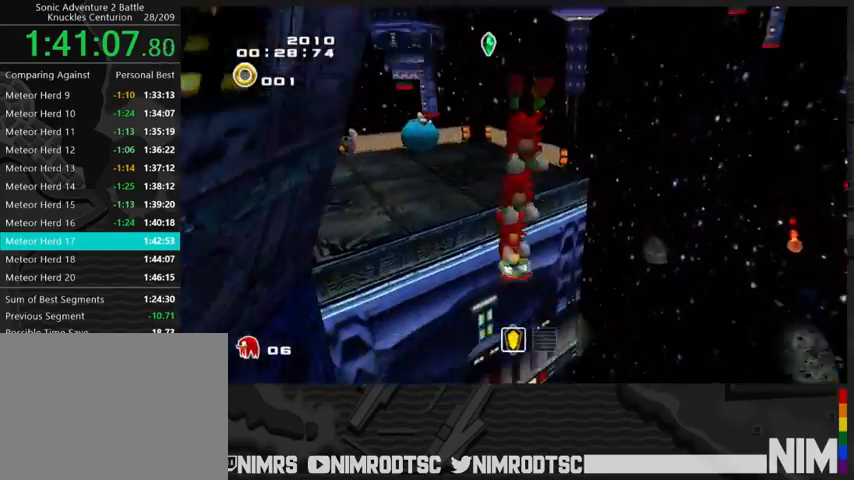
{"buttons": ["A"], "left_stick": "up", "right_stick": "center", "events": [[33, "A", "down"], [500, "left_stick", "up"]]}
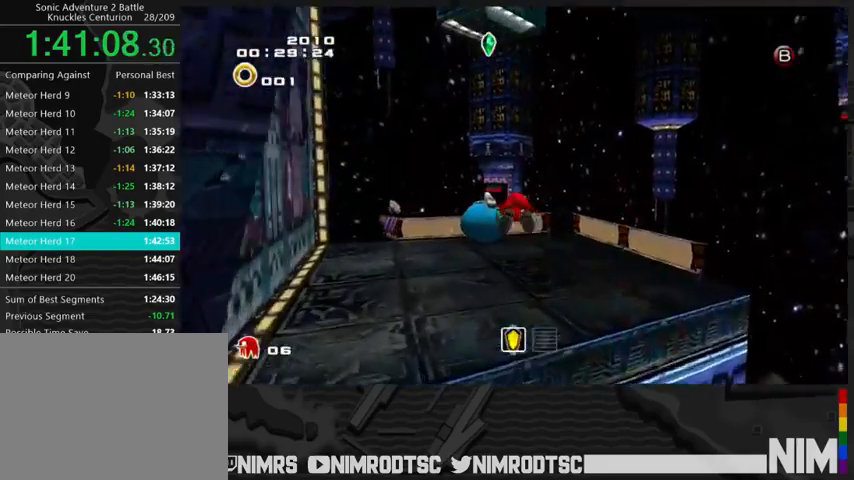
{"buttons": ["A"], "left_stick": "up", "right_stick": "center", "events": []}
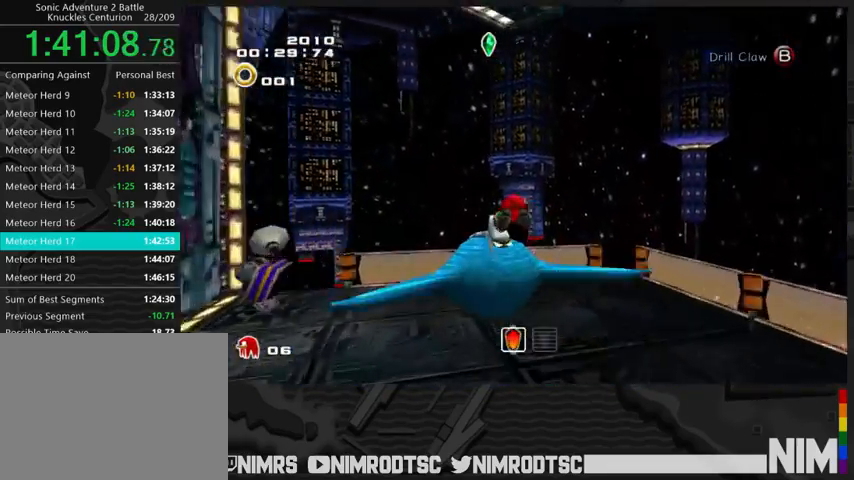
{"buttons": [], "left_stick": "down-left", "right_stick": "center", "events": [[67, "A", "up"], [300, "B", "down"], [400, "left_stick", "left"], [433, "B", "up"], [467, "left_stick", "down-left"]]}
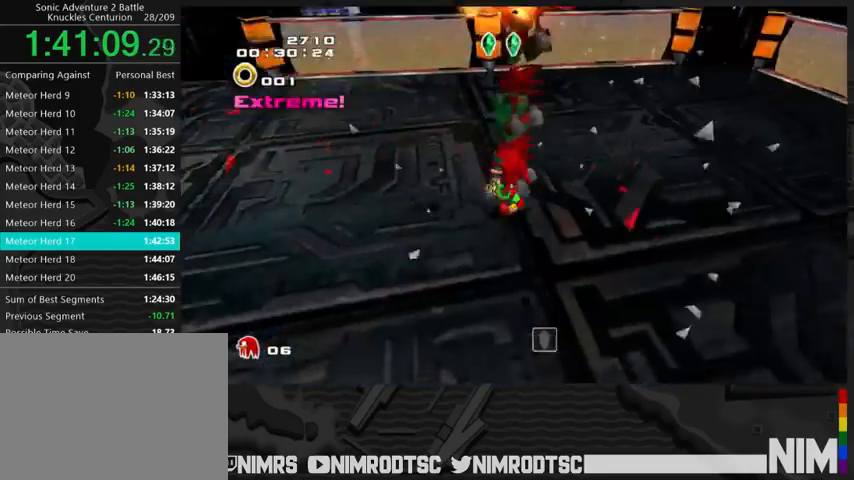
{"buttons": ["B"], "left_stick": "down-left", "right_stick": "center", "events": [[100, "A", "down"], [333, "A", "up"], [400, "A", "down"], [400, "B", "down"], [433, "A", "up"]]}
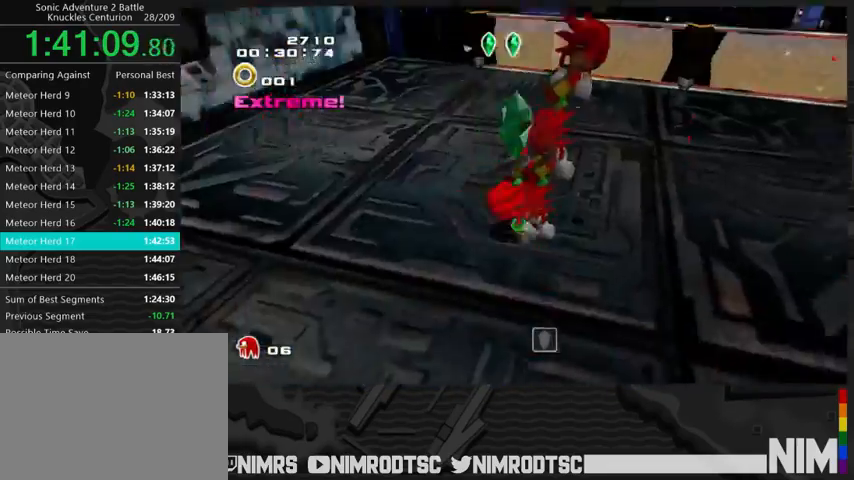
{"buttons": [], "left_stick": "down-left", "right_stick": "center", "events": [[100, "B", "up"], [167, "B", "down"], [333, "B", "up"]]}
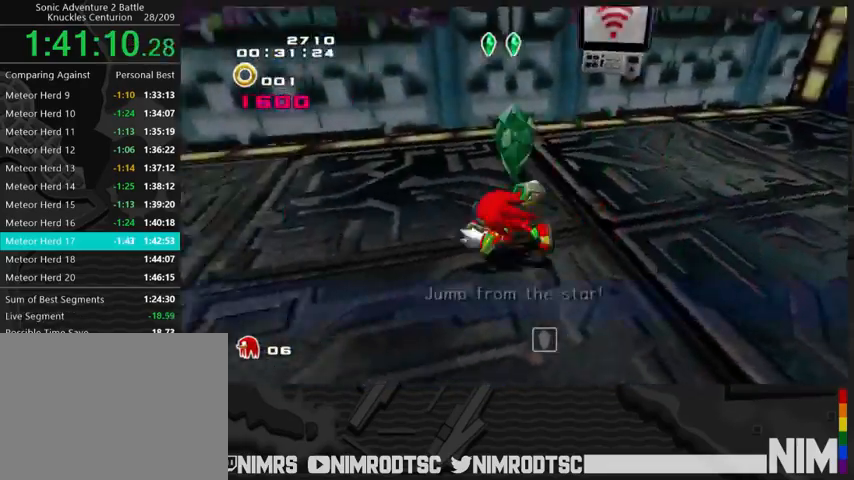
{"buttons": ["A", "R2"], "left_stick": "up-left", "right_stick": "center", "events": [[67, "R2", "down"], [133, "A", "down"], [167, "left_stick", "left"], [200, "A", "up"], [300, "A", "down"], [300, "left_stick", "up-left"]]}
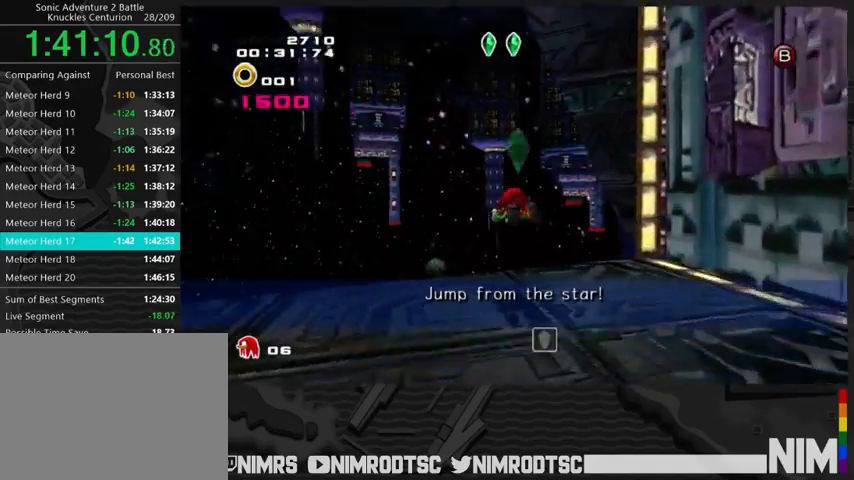
{"buttons": [], "left_stick": "up-left", "right_stick": "center", "events": [[267, "R2", "up"], [333, "B", "down"], [367, "A", "up"], [433, "B", "up"]]}
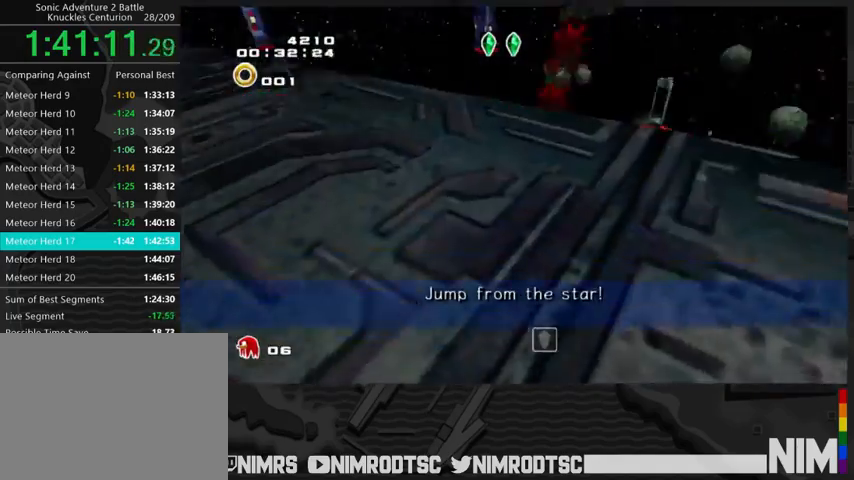
{"buttons": [], "left_stick": "up-left", "right_stick": "center", "events": [[33, "left_stick", "left"], [200, "left_stick", "up-left"]]}
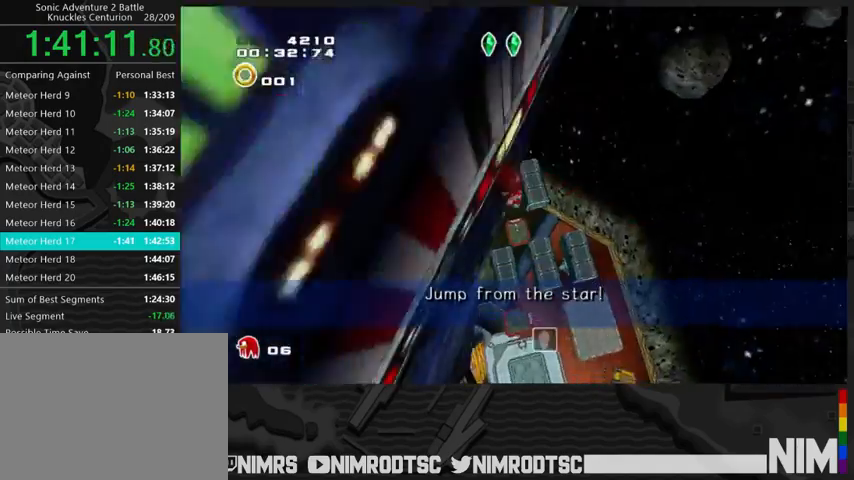
{"buttons": [], "left_stick": "up-left", "right_stick": "center", "events": []}
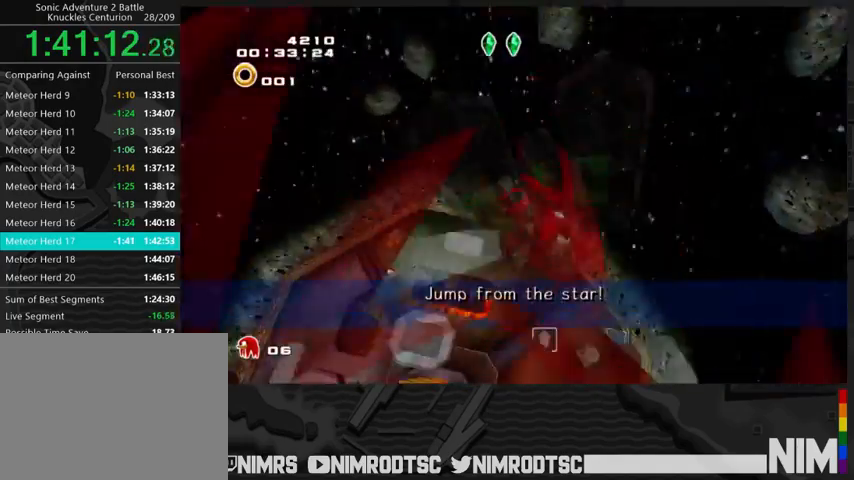
{"buttons": [], "left_stick": "up", "right_stick": "center", "events": [[300, "left_stick", "up"]]}
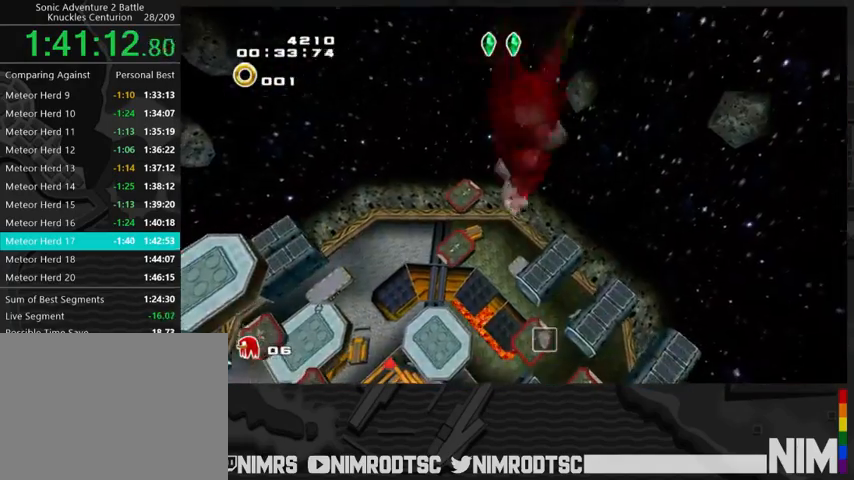
{"buttons": [], "left_stick": "up", "right_stick": "center", "events": [[267, "A", "down"], [300, "A", "up"], [300, "B", "down"], [333, "B", "up"]]}
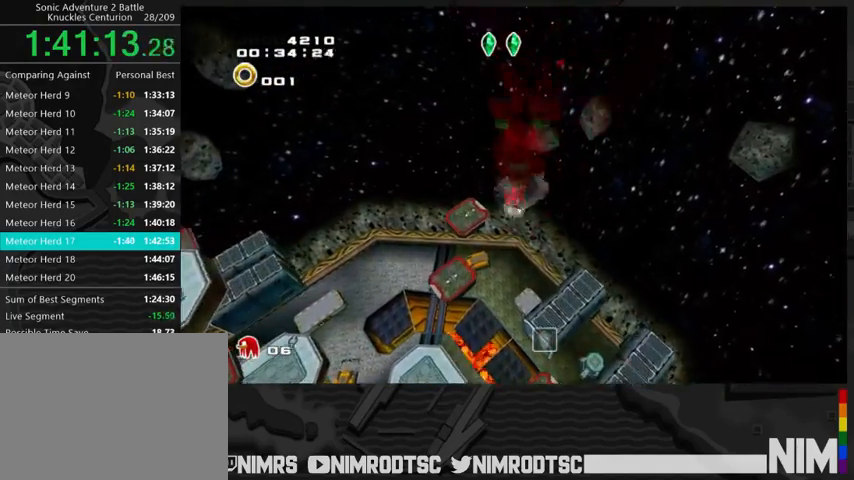
{"buttons": [], "left_stick": "up", "right_stick": "center", "events": []}
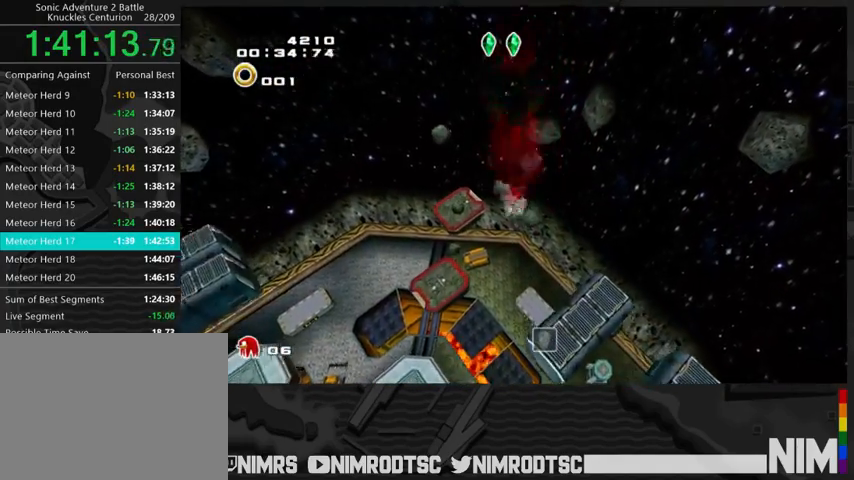
{"buttons": [], "left_stick": "up", "right_stick": "center", "events": []}
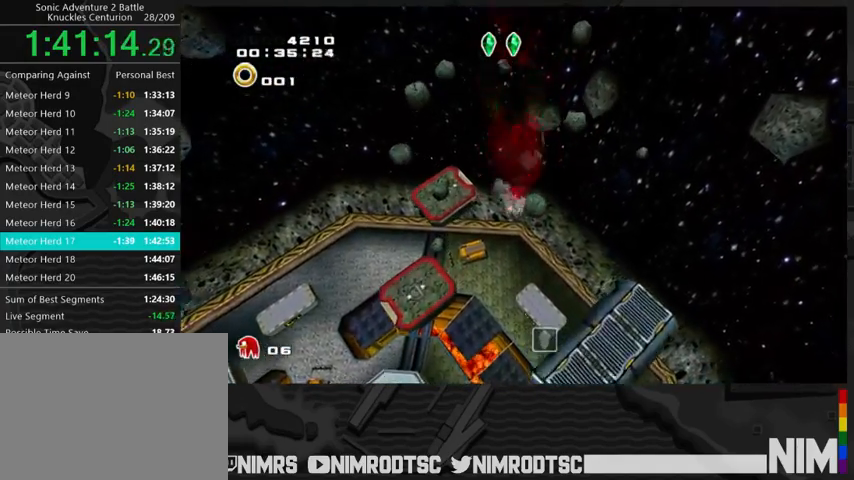
{"buttons": [], "left_stick": "up", "right_stick": "center", "events": [[100, "A", "down"], [233, "B", "down"], [267, "A", "up"], [300, "B", "up"]]}
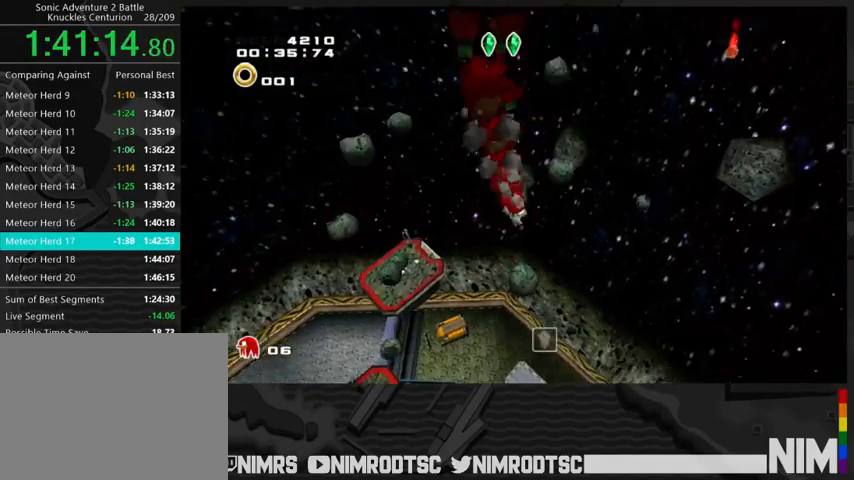
{"buttons": ["A"], "left_stick": "up", "right_stick": "center", "events": [[400, "A", "down"]]}
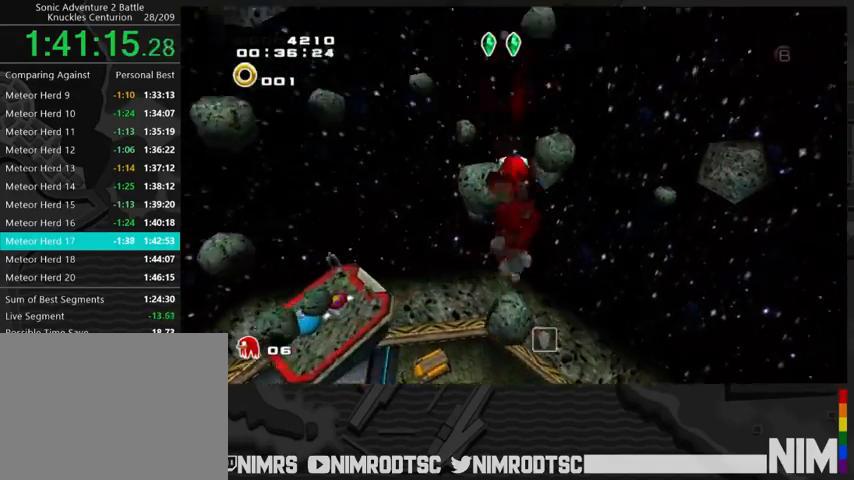
{"buttons": [], "left_stick": "up", "right_stick": "center", "events": [[433, "B", "down"], [500, "A", "up"], [500, "B", "up"]]}
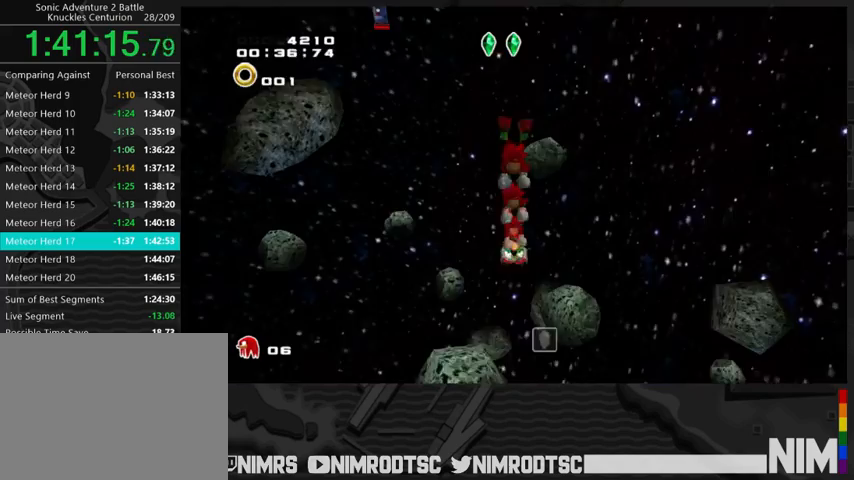
{"buttons": ["A"], "left_stick": "up", "right_stick": "center", "events": [[33, "A", "down"]]}
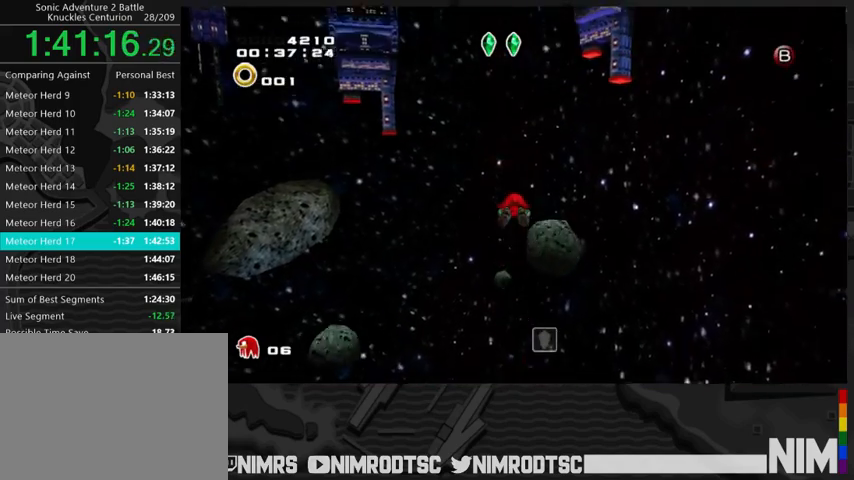
{"buttons": ["A"], "left_stick": "up", "right_stick": "center", "events": [[67, "B", "down"], [100, "A", "up"], [100, "B", "up"], [333, "A", "down"]]}
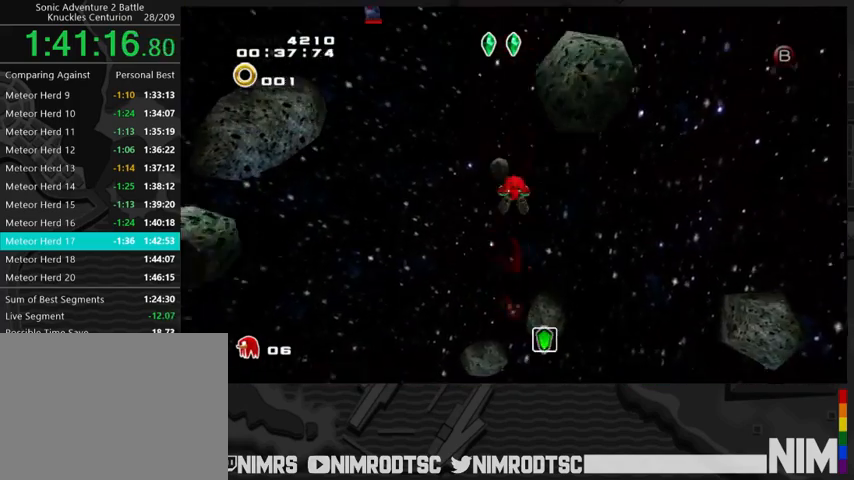
{"buttons": ["A"], "left_stick": "up", "right_stick": "center", "events": []}
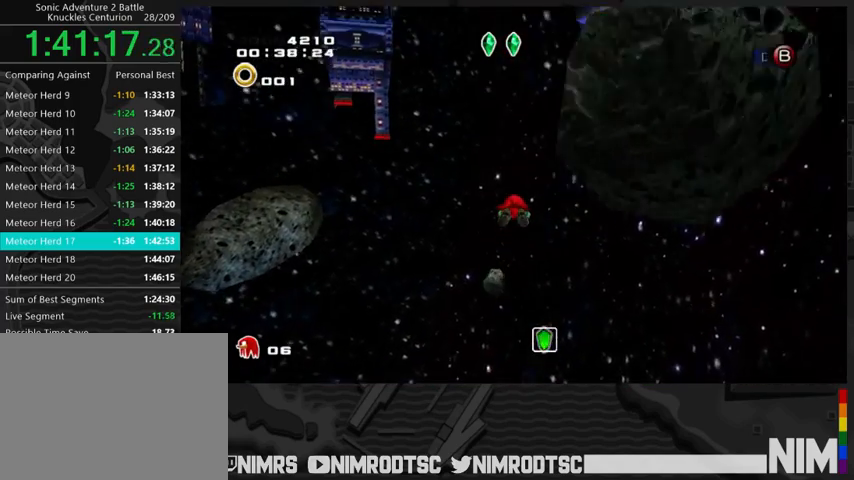
{"buttons": [], "left_stick": "up", "right_stick": "center", "events": [[233, "B", "down"], [300, "A", "up"], [333, "B", "up"]]}
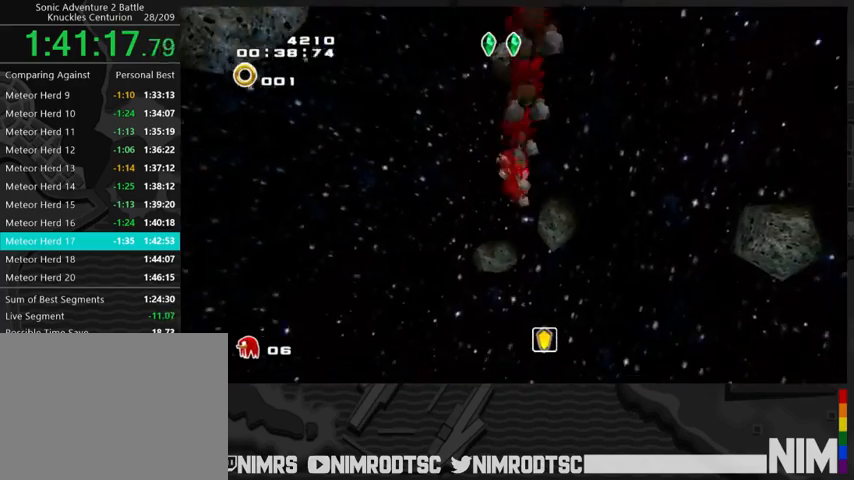
{"buttons": ["A"], "left_stick": "up", "right_stick": "center", "events": [[33, "A", "down"]]}
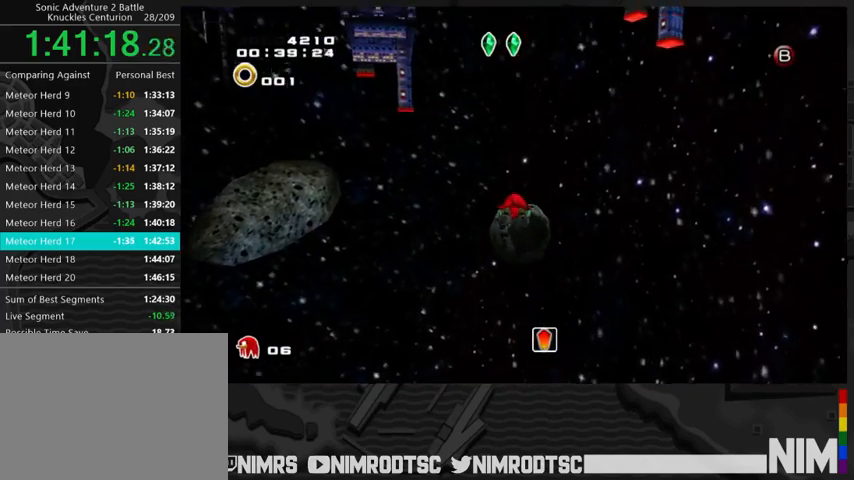
{"buttons": [], "left_stick": "up", "right_stick": "center", "events": [[67, "A", "up"]]}
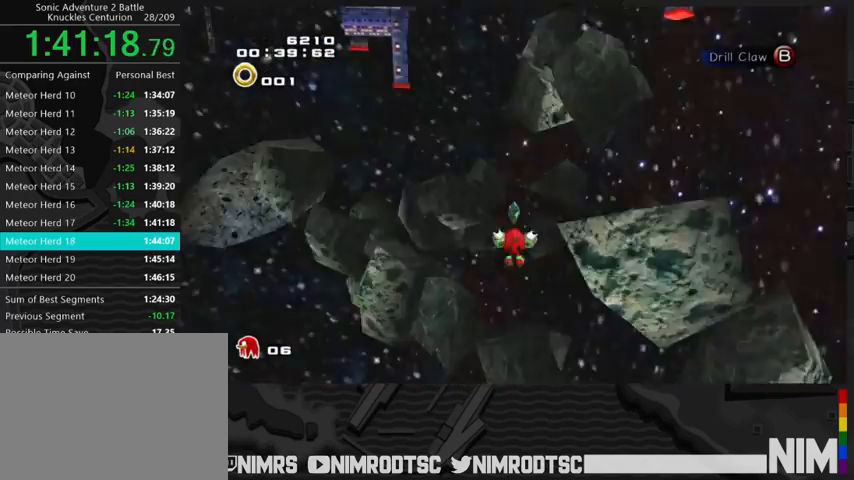
{"buttons": [], "left_stick": "center", "right_stick": "center", "events": [[33, "left_stick", "center"]]}